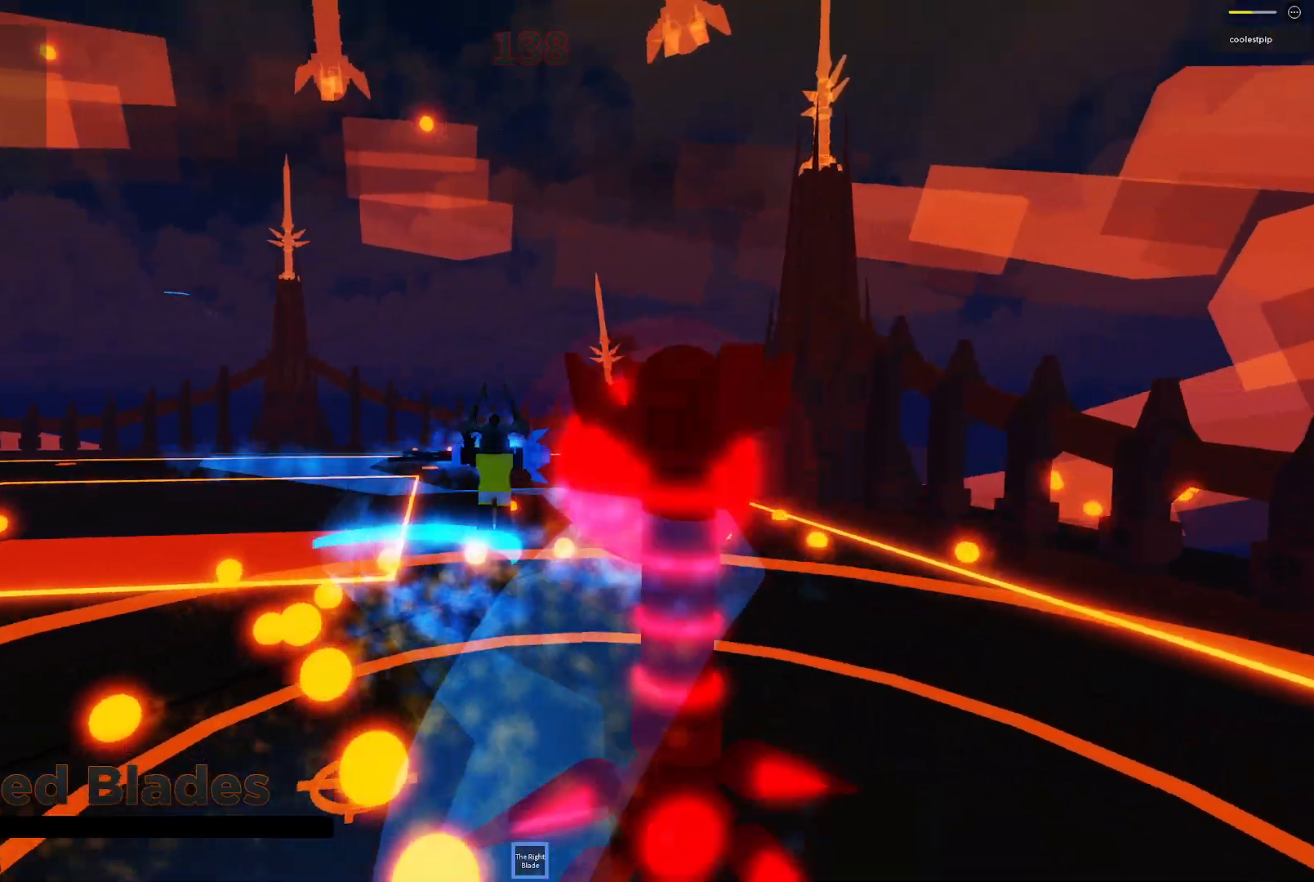
Gameplay with keyboard; each line is a JSON object with the keys held at the frame after it. "events" lists presses ("down") and releases ("up") of "a", "ctrl", "d", "e", "q", "s", "shift", "space" and "w" between this image and that frame as [ms after this image, input, new state], when the widget could be followed in between. No other keys are recorded. Mouse input is not recorded.
{"keys": ["space"], "events": [[166, "d", "up"], [300, "q", "down"], [350, "q", "up"], [433, "s", "down"], [483, "s", "up"]]}
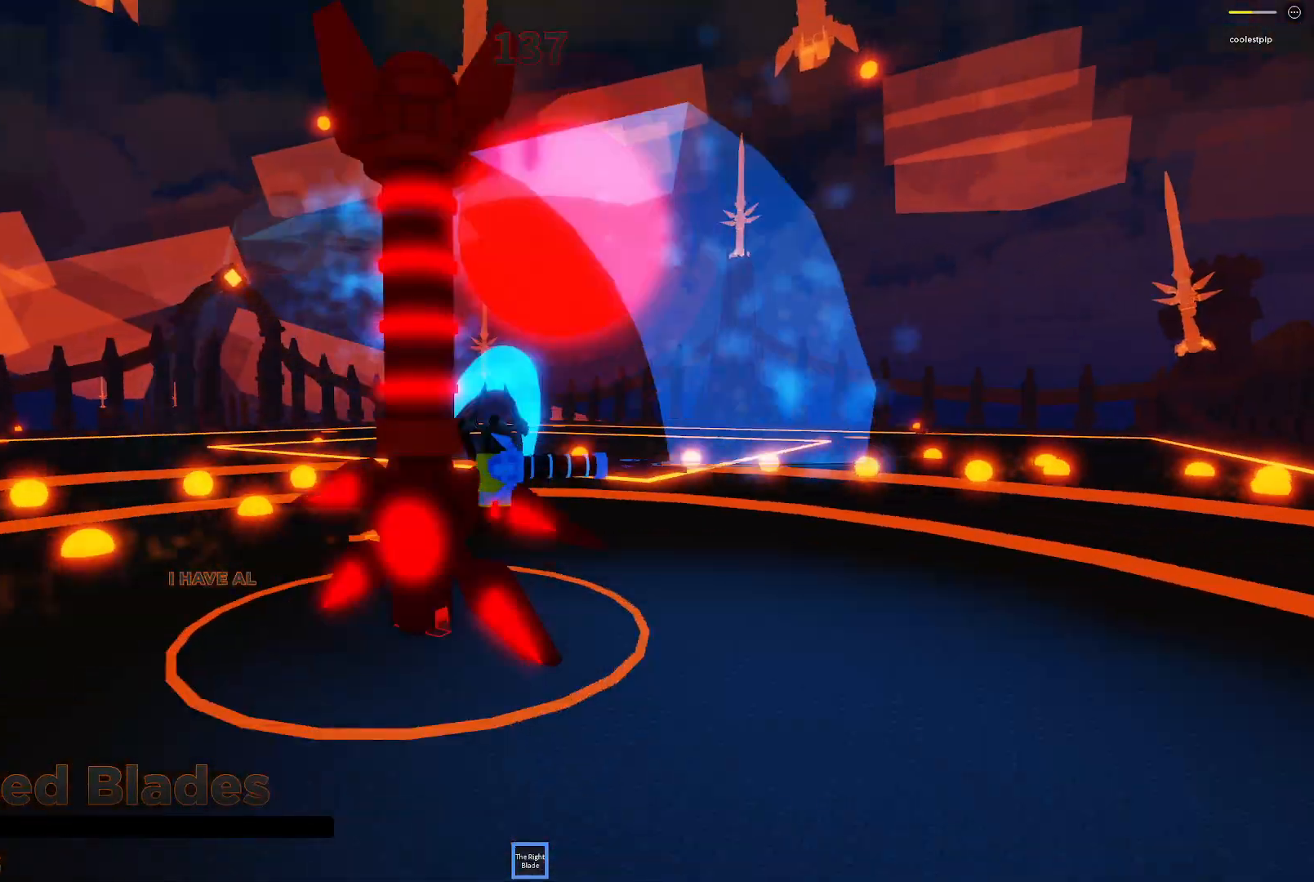
{"keys": ["space"]}
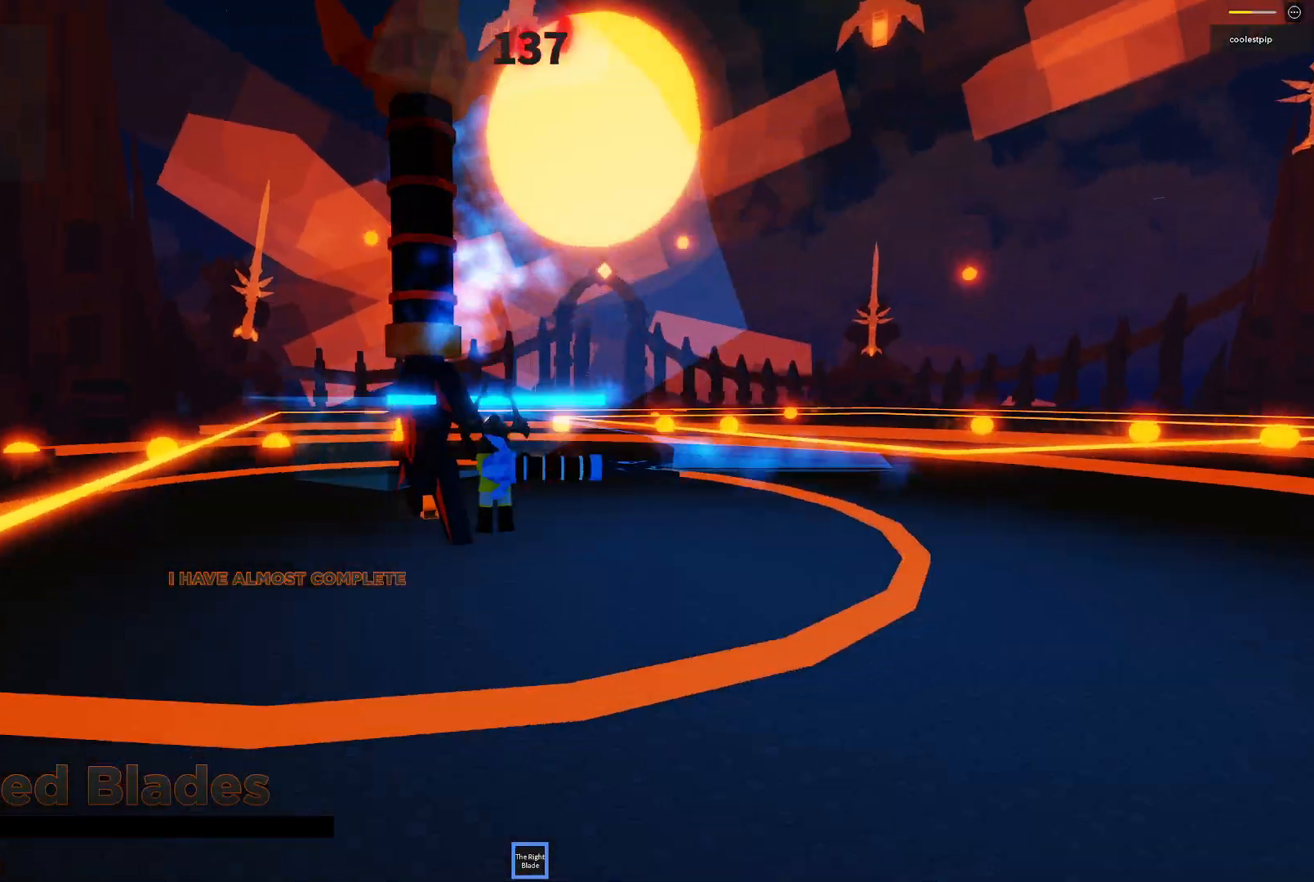
{"keys": ["space"], "events": [[150, "d", "down"], [400, "d", "up"]]}
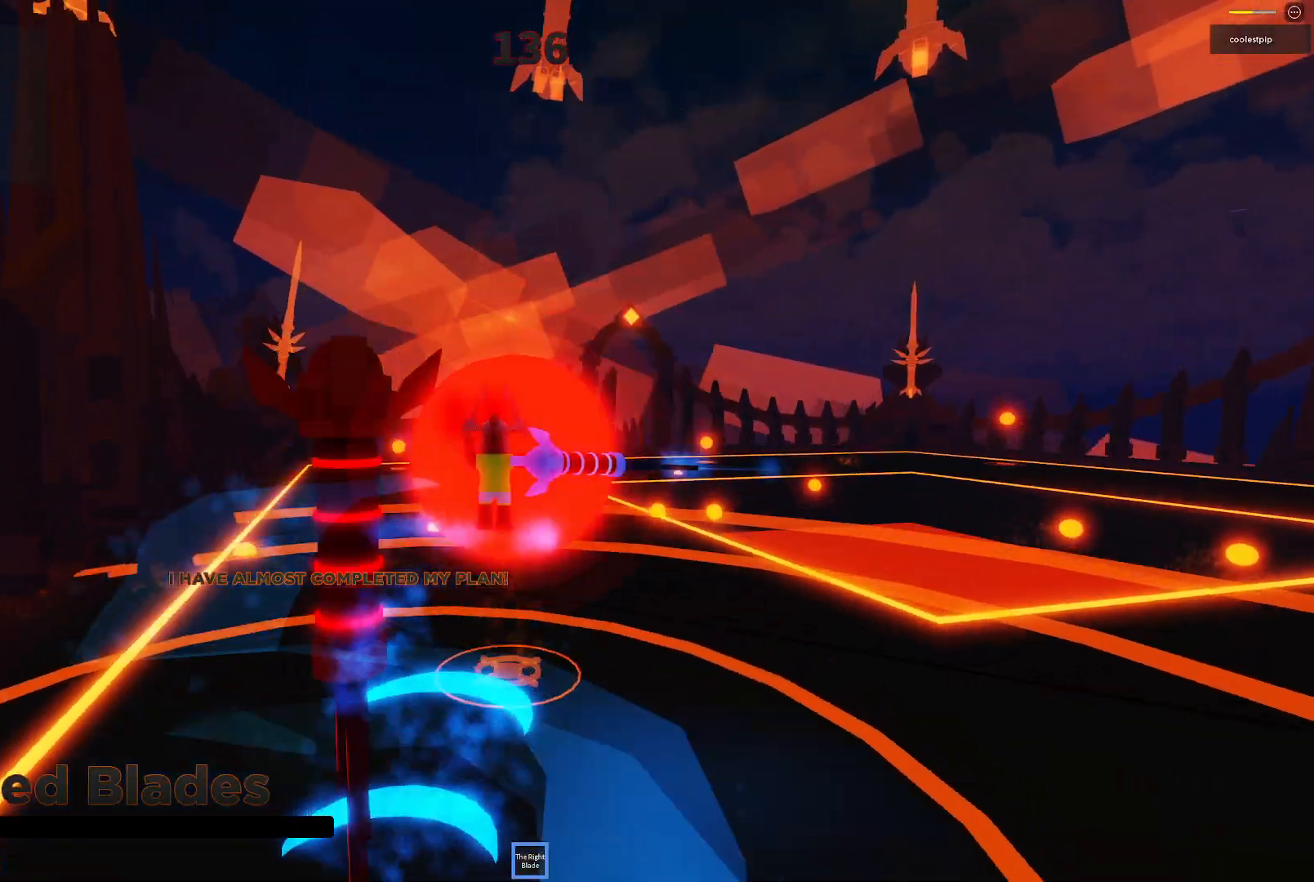
{"keys": ["space"], "events": [[133, "d", "down"], [250, "s", "down"], [350, "d", "up"], [350, "s", "up"]]}
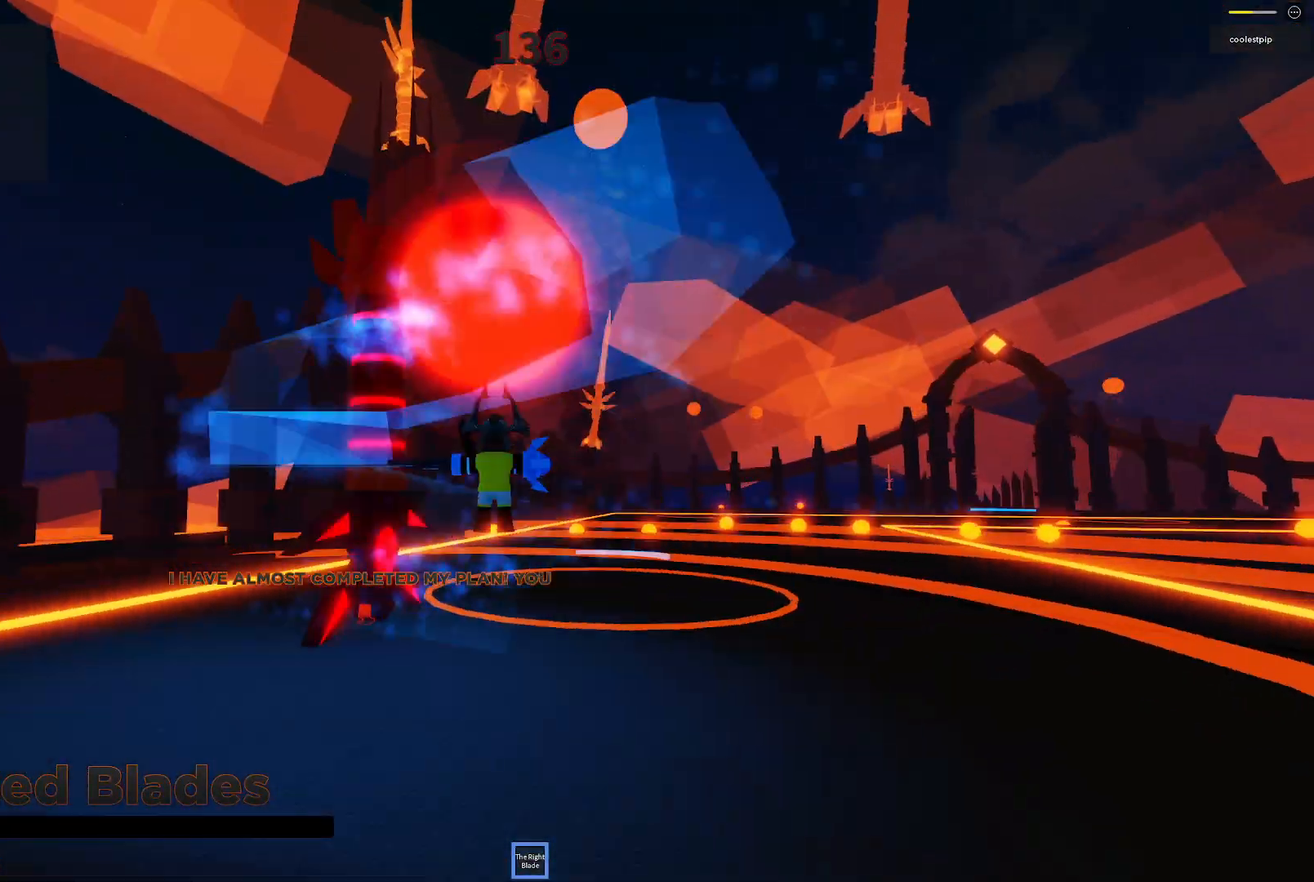
{"keys": ["d", "space"], "events": [[350, "d", "down"], [350, "w", "down"], [500, "w", "up"]]}
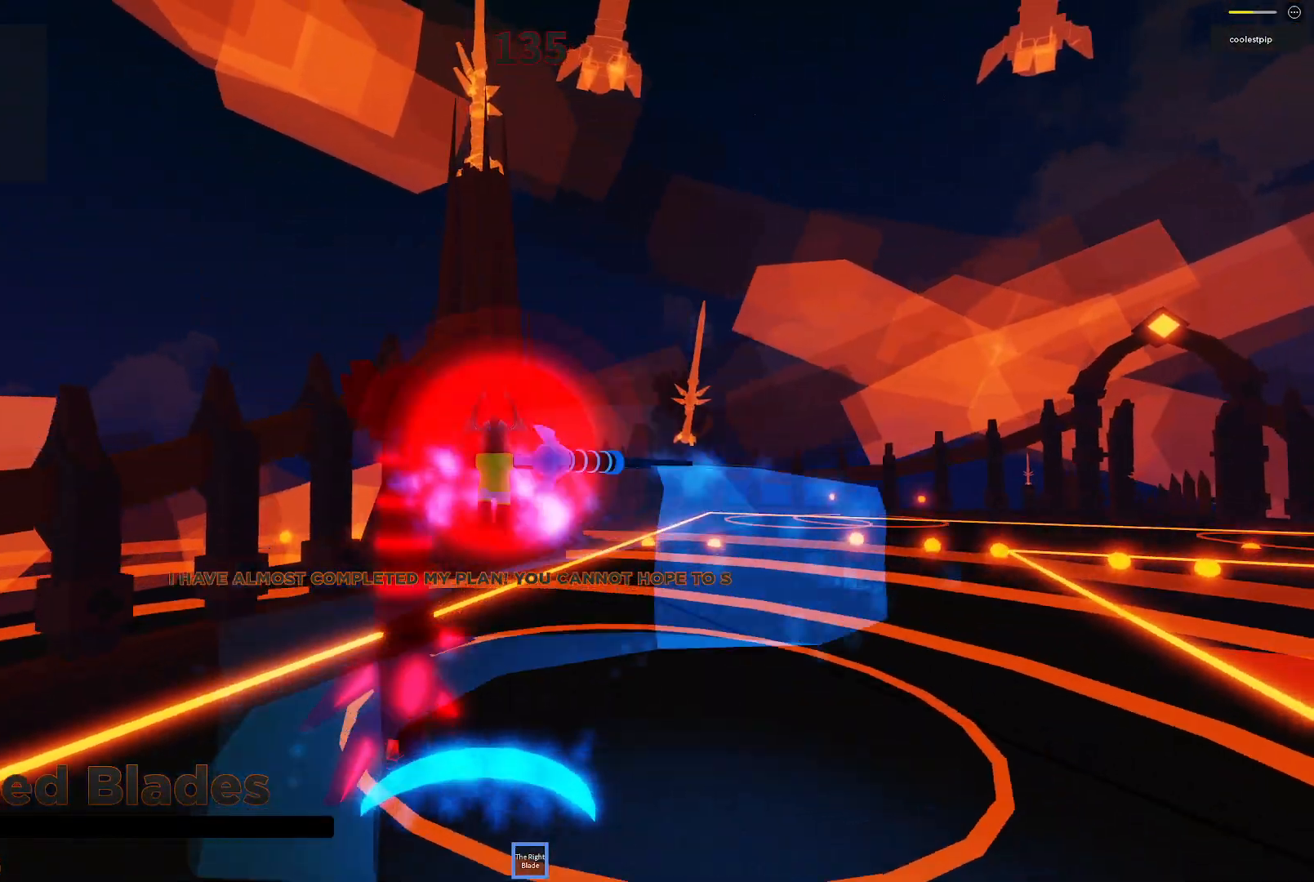
{"keys": ["space"], "events": [[50, "d", "up"], [316, "s", "down"], [400, "s", "up"]]}
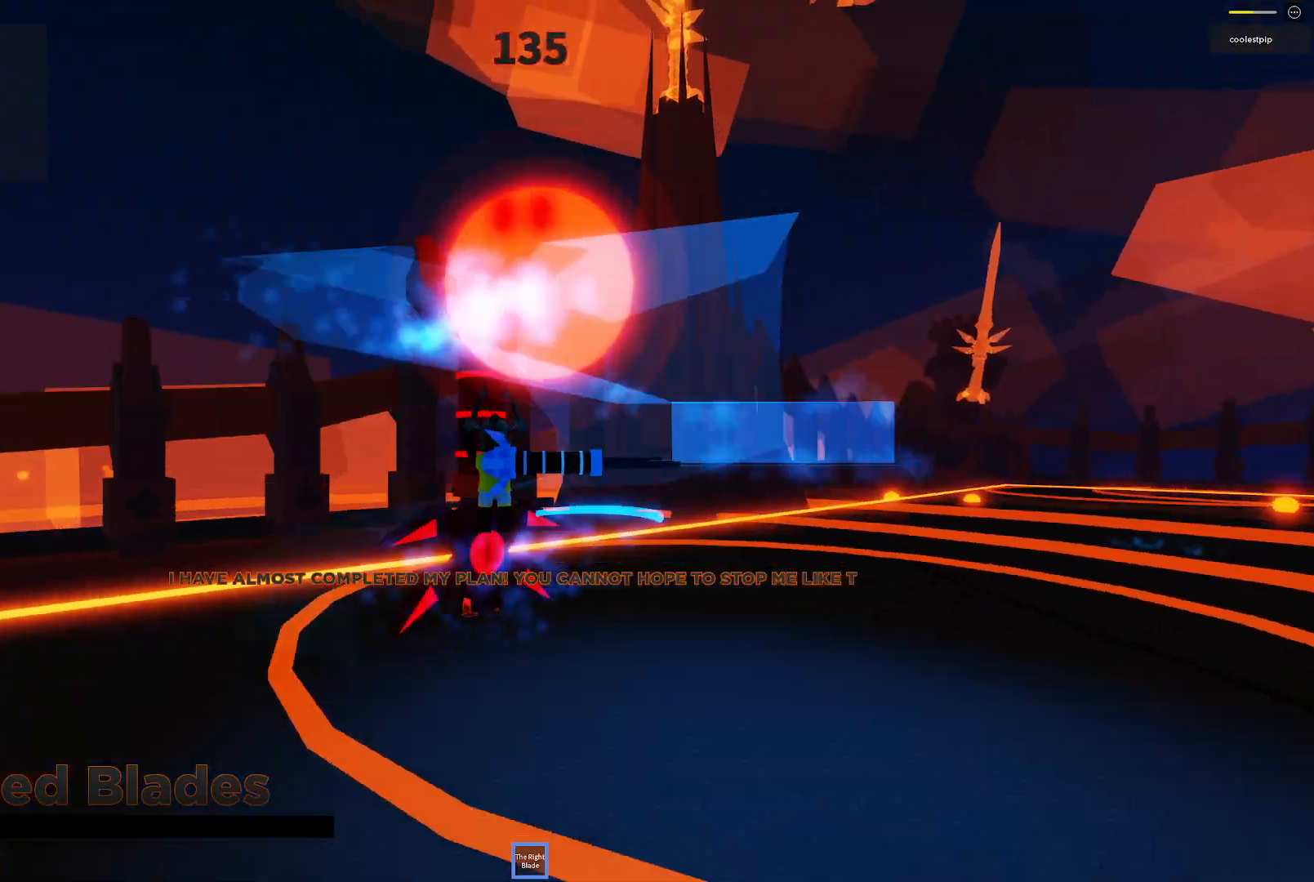
{"keys": ["d", "space"], "events": [[483, "d", "down"]]}
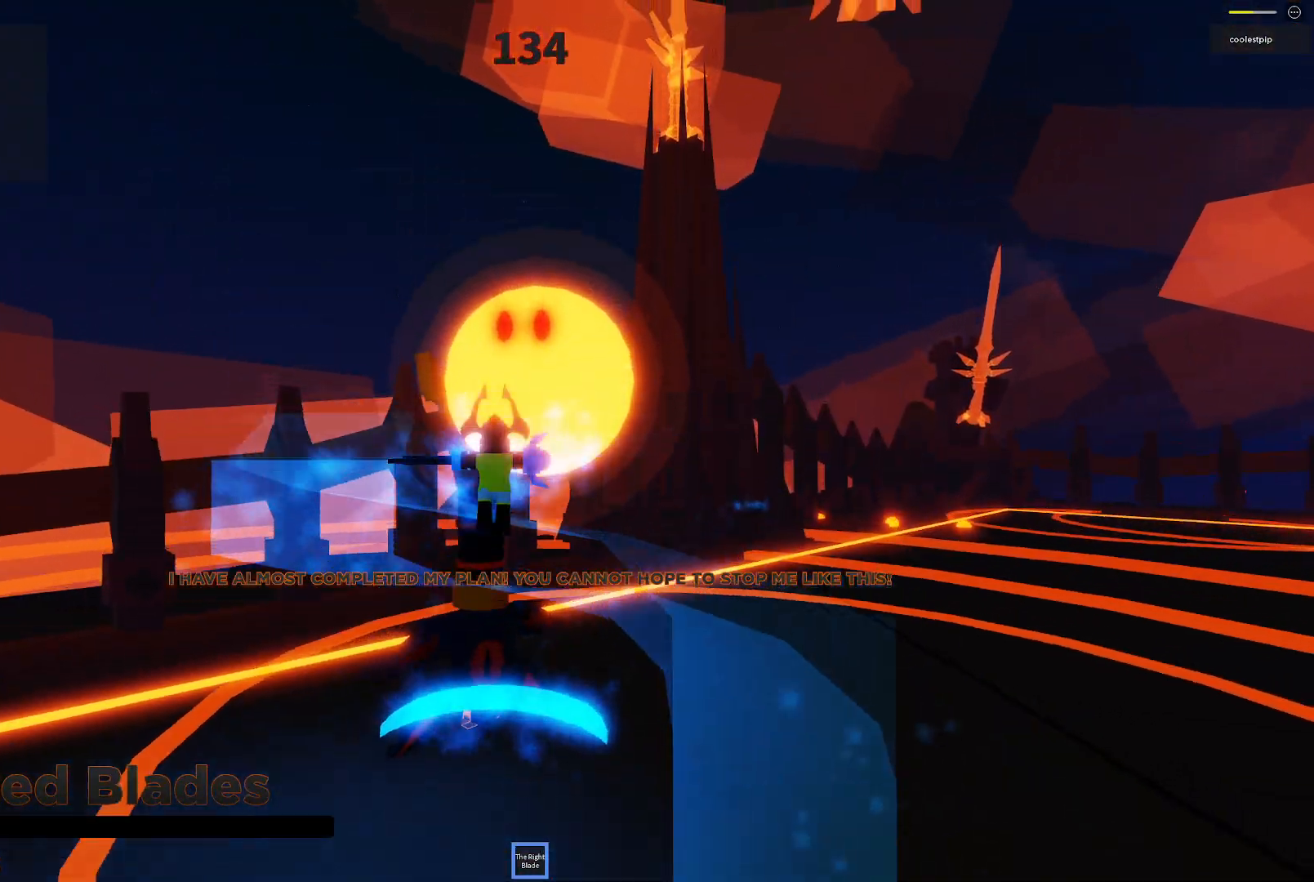
{"keys": ["space"], "events": [[66, "d", "up"], [183, "d", "down"], [250, "q", "down"], [250, "w", "down"], [316, "d", "up"], [316, "e", "down"], [383, "e", "up"], [400, "q", "up"], [400, "w", "up"]]}
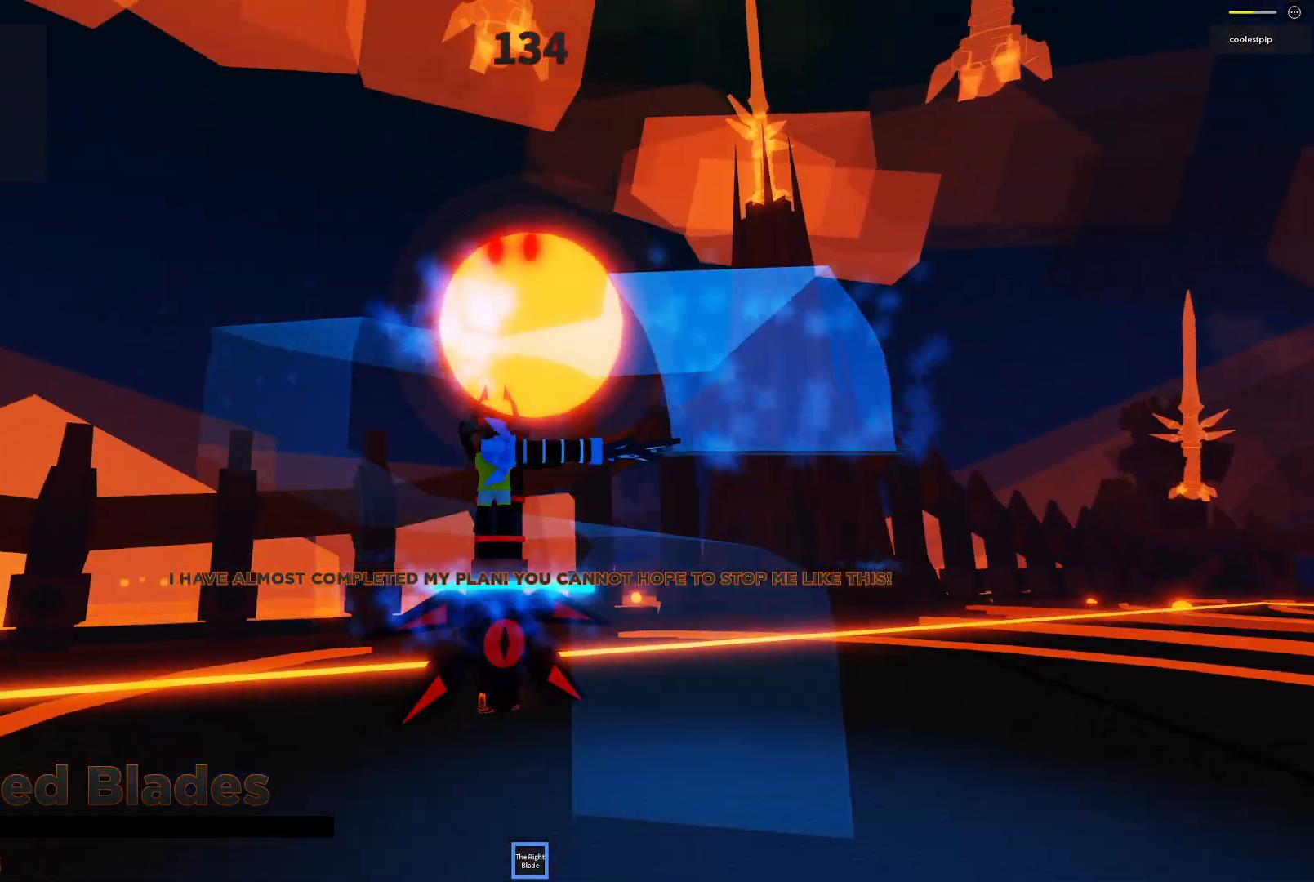
{"keys": ["space"], "events": [[266, "d", "down"], [483, "d", "up"]]}
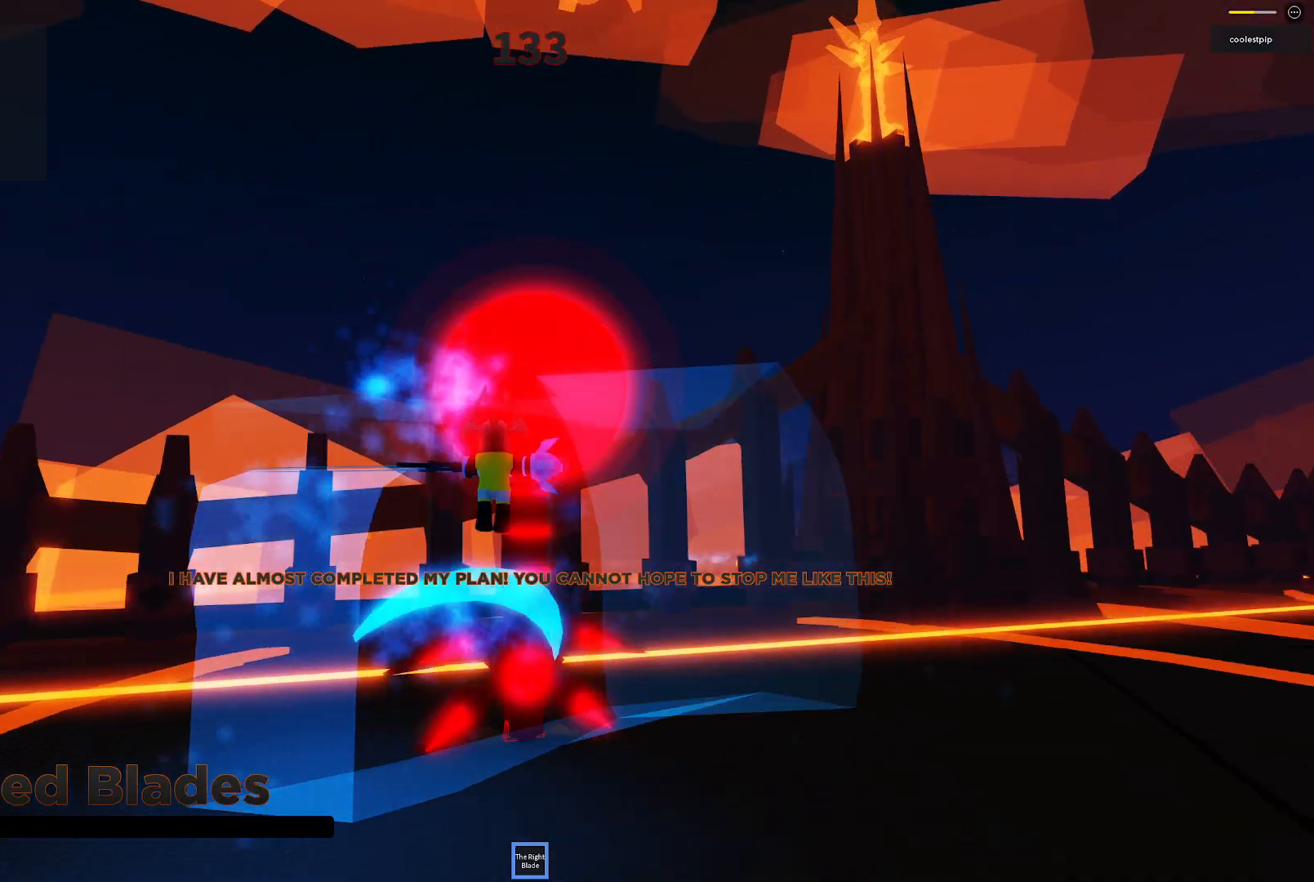
{"keys": ["space"], "events": [[266, "d", "down"], [350, "d", "up"]]}
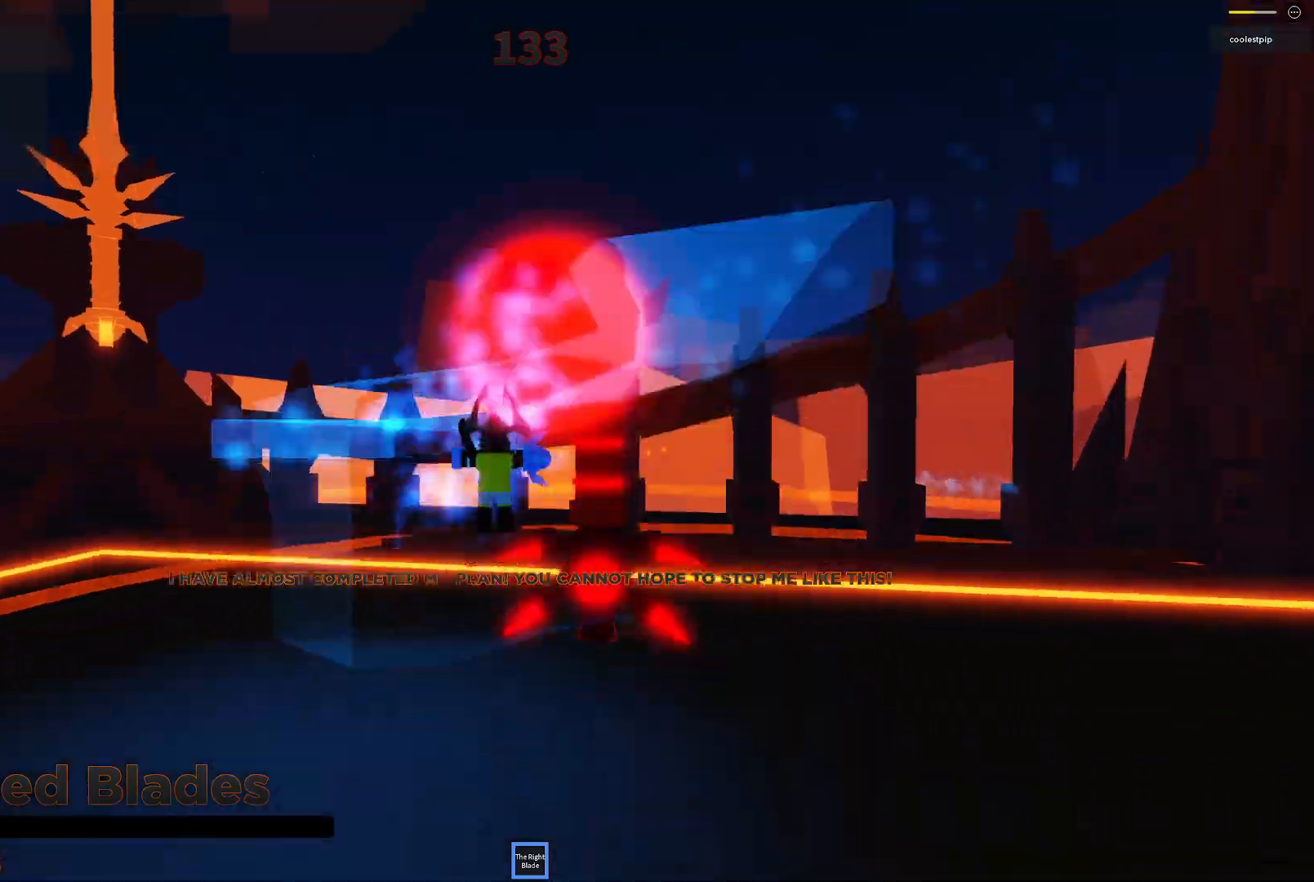
{"keys": ["d", "space", "w"], "events": [[350, "d", "down"], [400, "w", "down"]]}
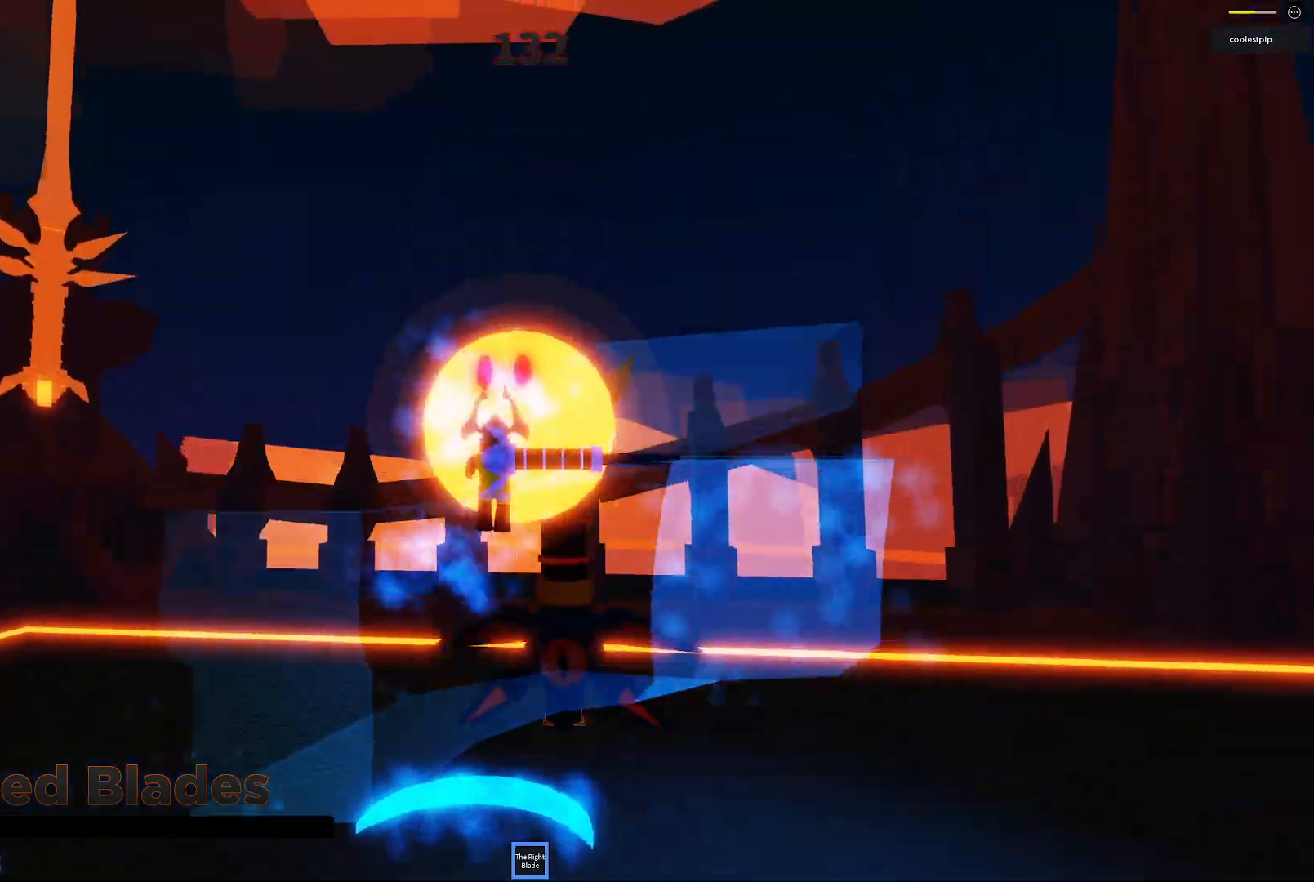
{"keys": ["d", "space"], "events": [[16, "w", "up"], [100, "d", "up"], [450, "d", "down"]]}
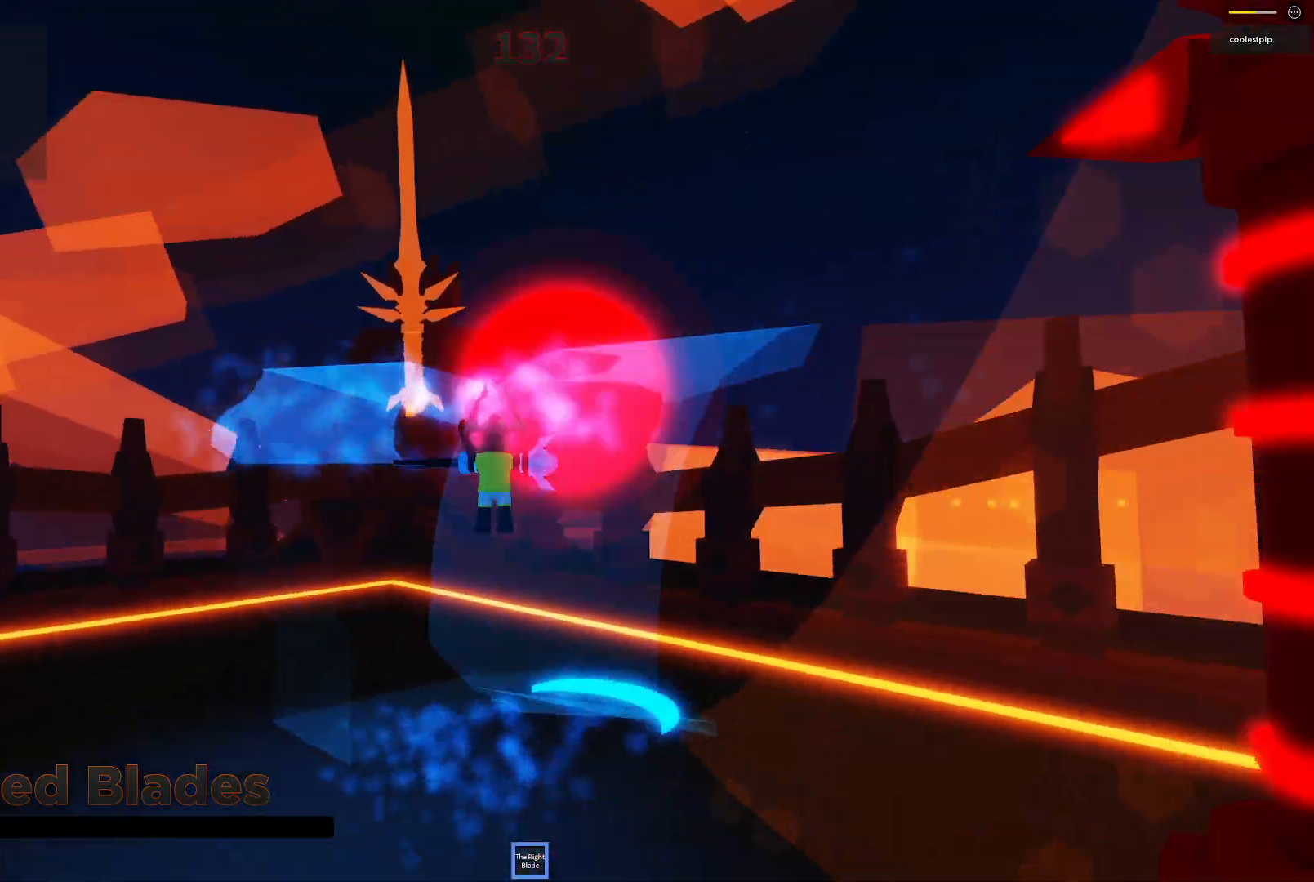
{"keys": ["space"], "events": [[133, "d", "up"]]}
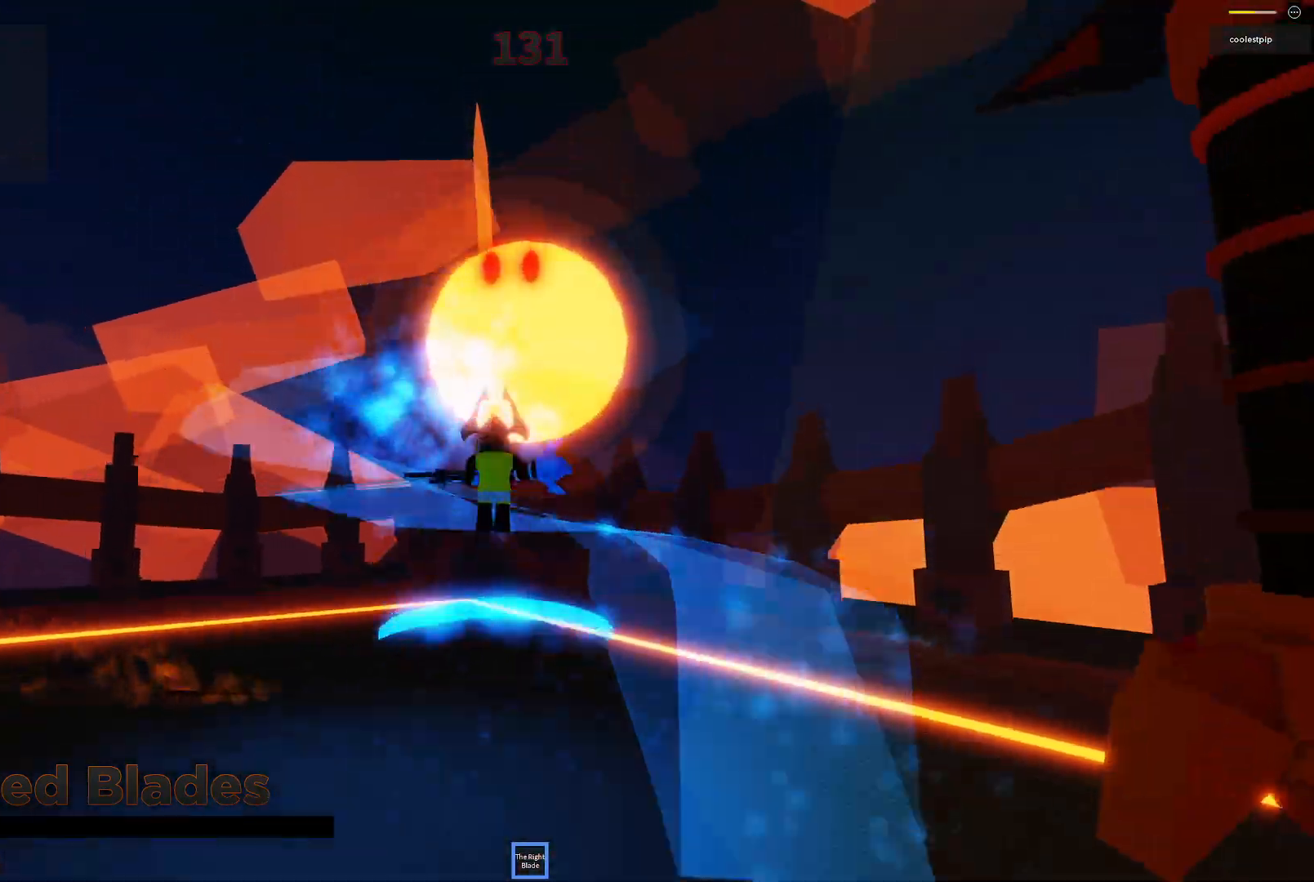
{"keys": ["a", "space"], "events": [[116, "a", "down"]]}
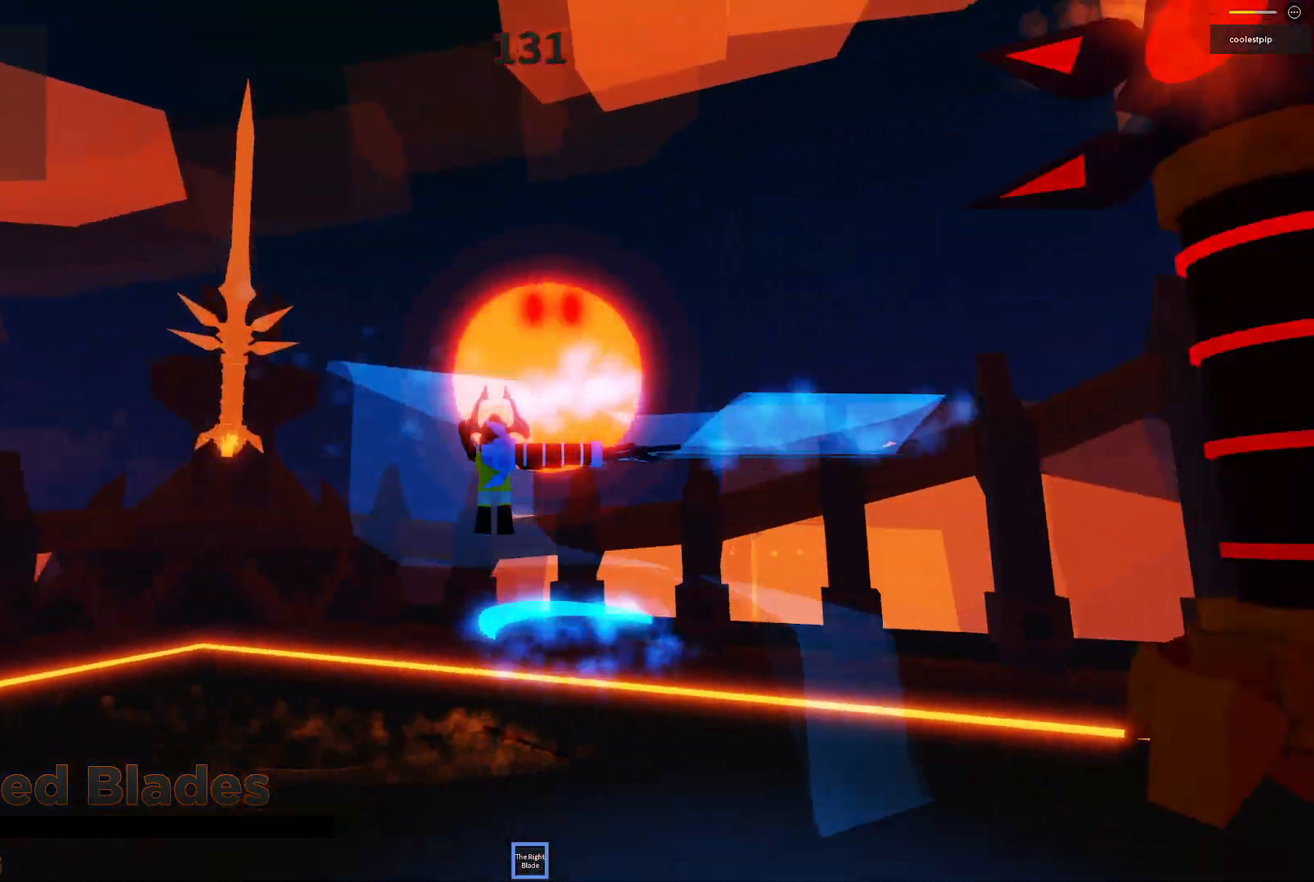
{"keys": ["a", "space", "w"], "events": [[183, "a", "up"], [266, "w", "down"], [300, "a", "down"]]}
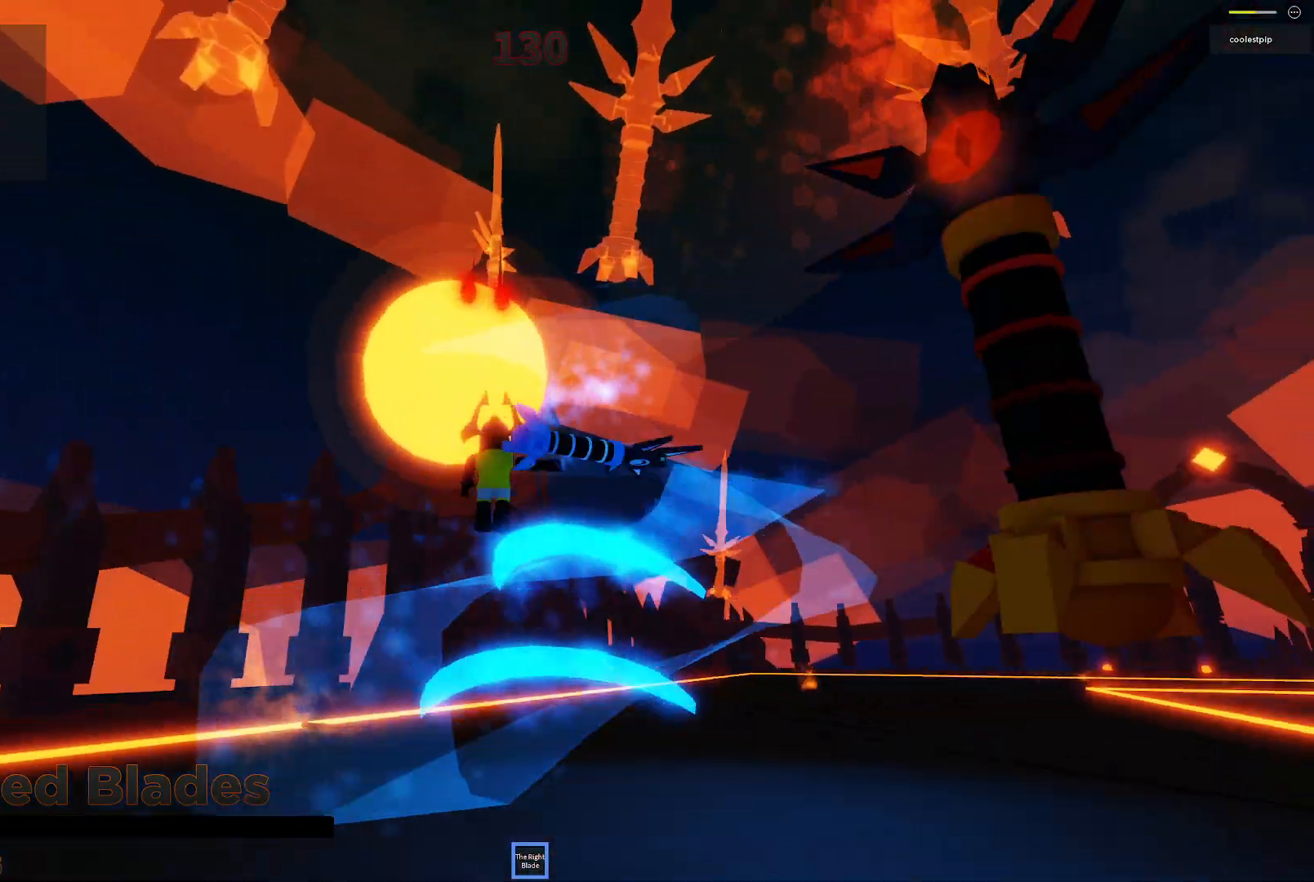
{"keys": ["a", "s", "space", "w"], "events": [[133, "w", "up"], [150, "a", "up"], [350, "a", "down"], [400, "s", "down"], [483, "w", "down"]]}
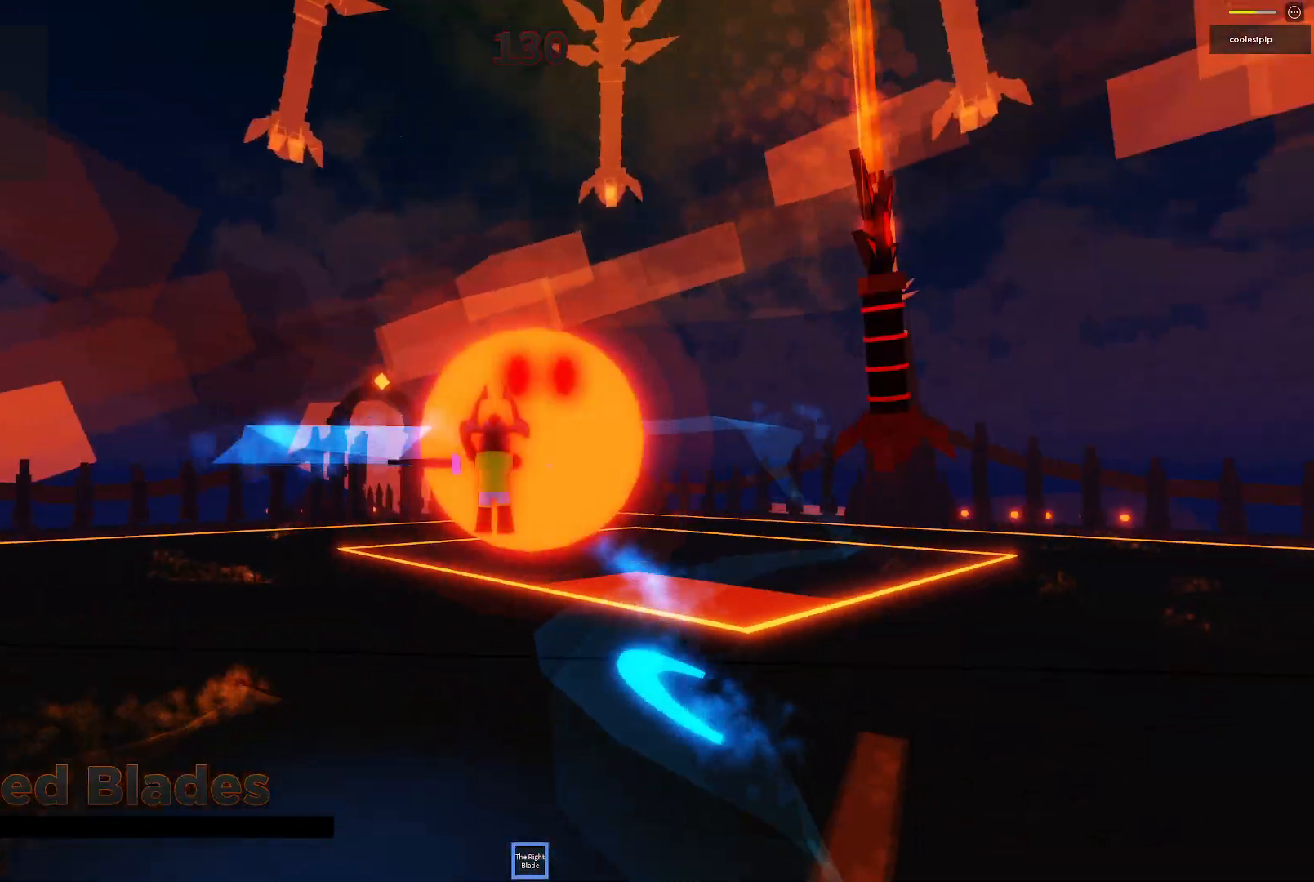
{"keys": ["space"], "events": [[33, "a", "up"], [50, "s", "up"], [50, "w", "up"]]}
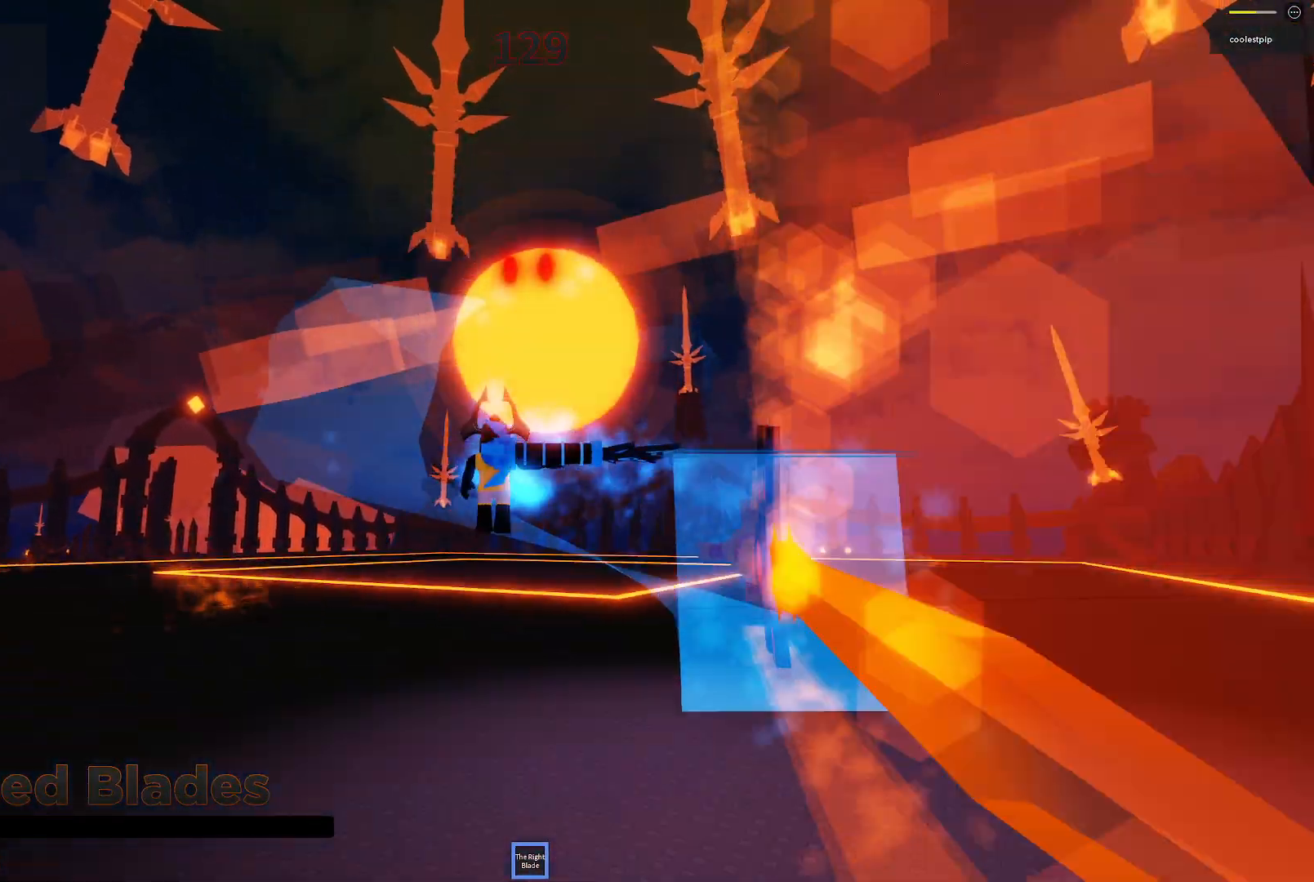
{"keys": ["a", "space"], "events": [[116, "a", "down"]]}
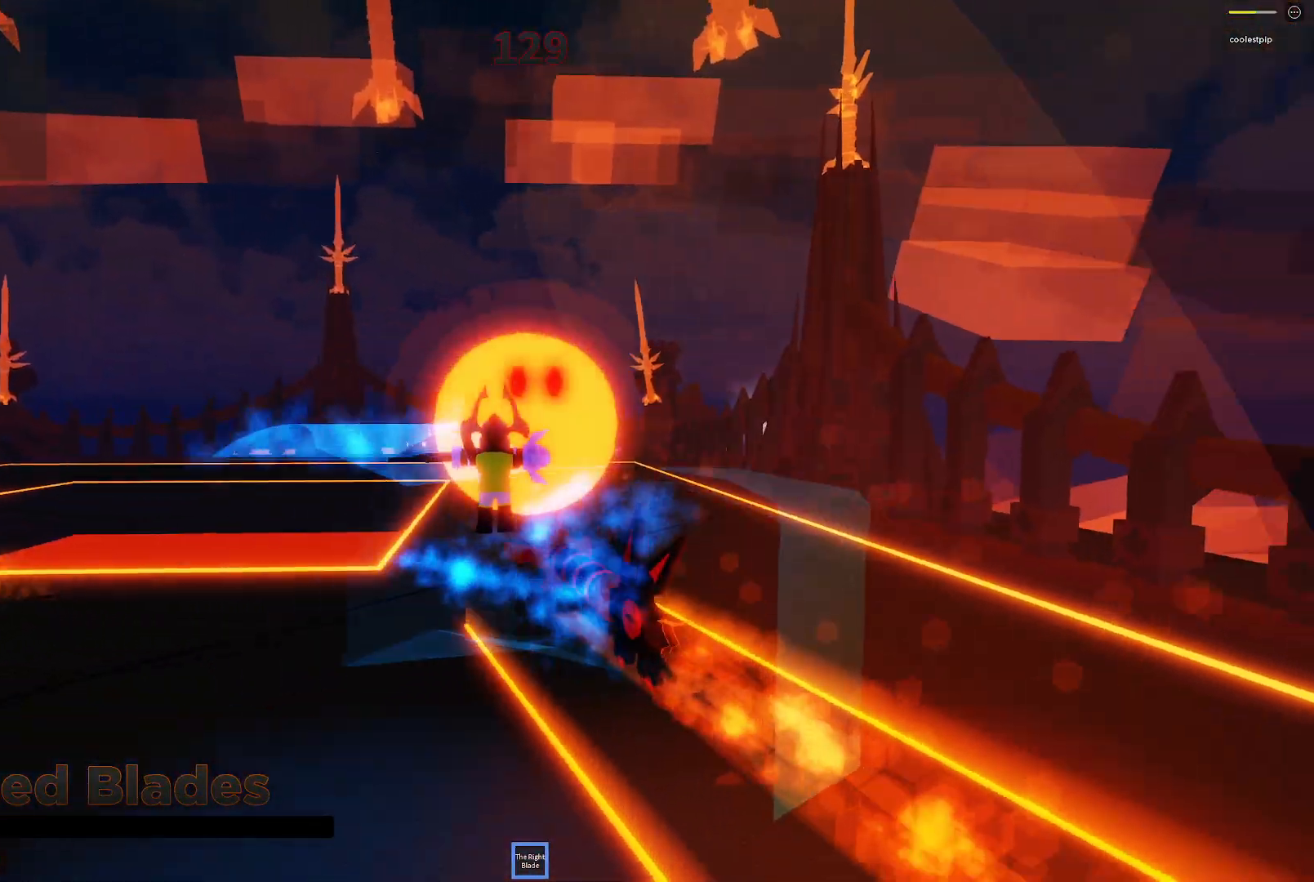
{"keys": ["d", "space", "w"], "events": [[250, "w", "down"], [283, "a", "up"], [283, "d", "down"]]}
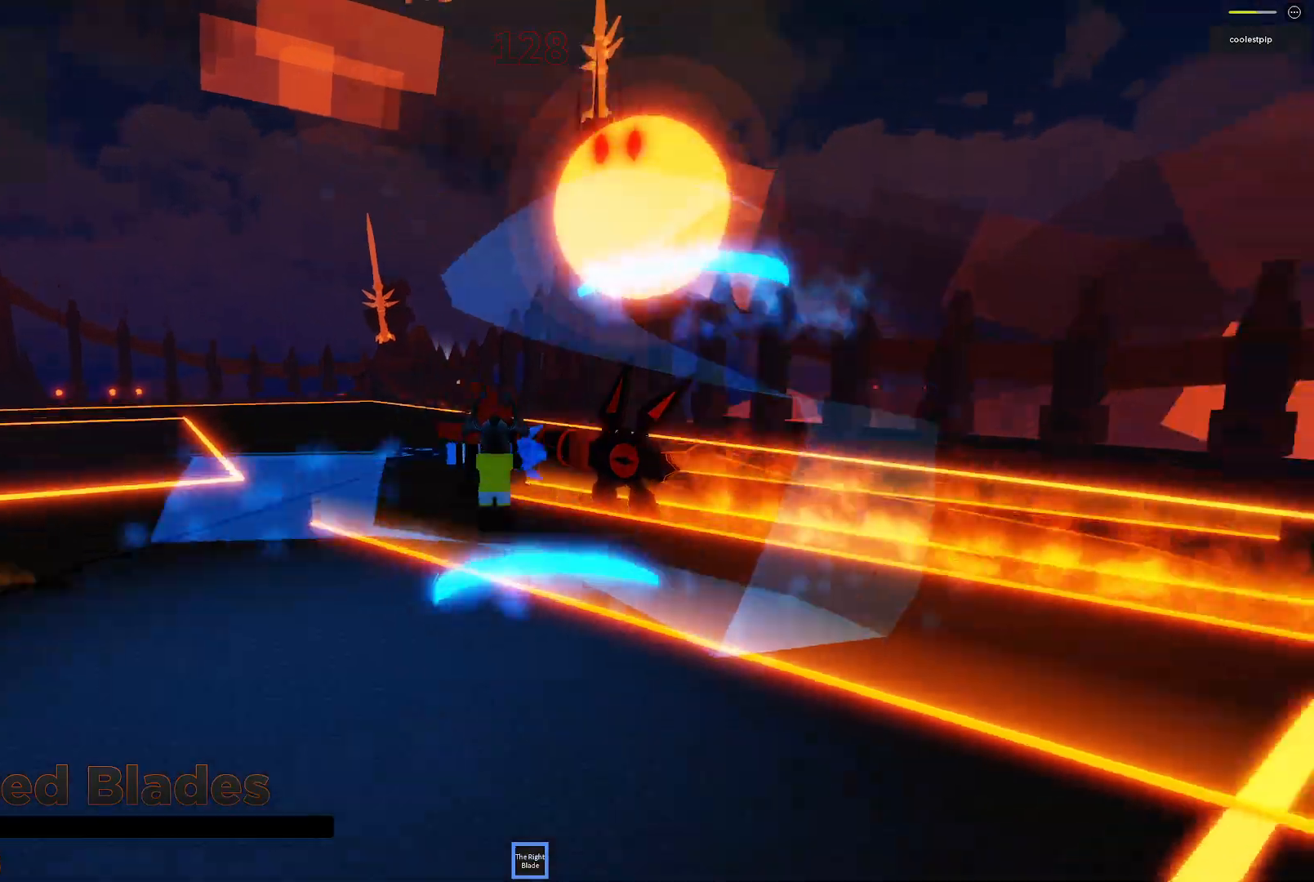
{"keys": ["space"], "events": [[183, "w", "up"], [433, "d", "up"]]}
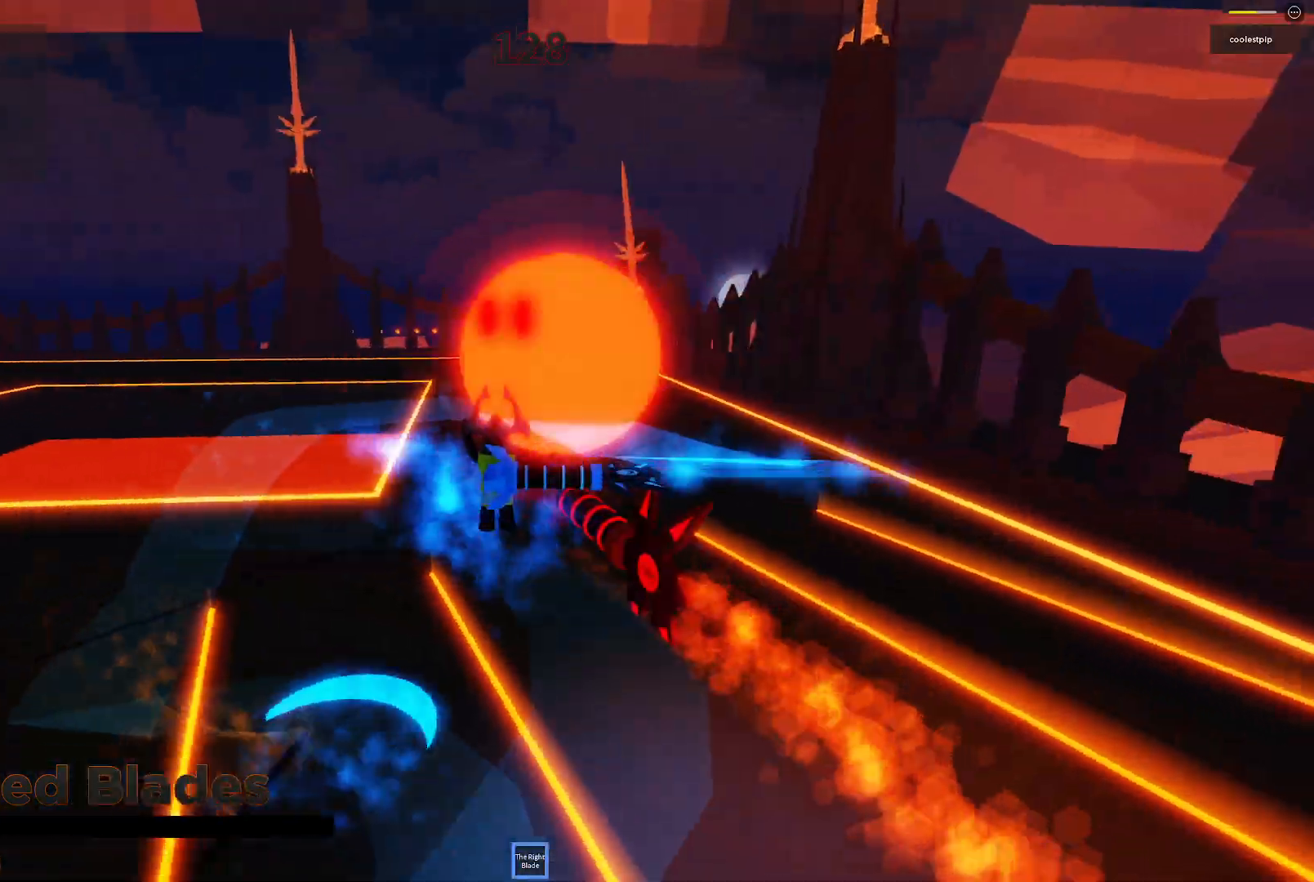
{"keys": ["space"], "events": [[66, "d", "down"], [216, "d", "up"], [366, "q", "down"], [383, "d", "down"], [400, "w", "down"], [433, "d", "up"], [433, "q", "up"], [433, "w", "up"]]}
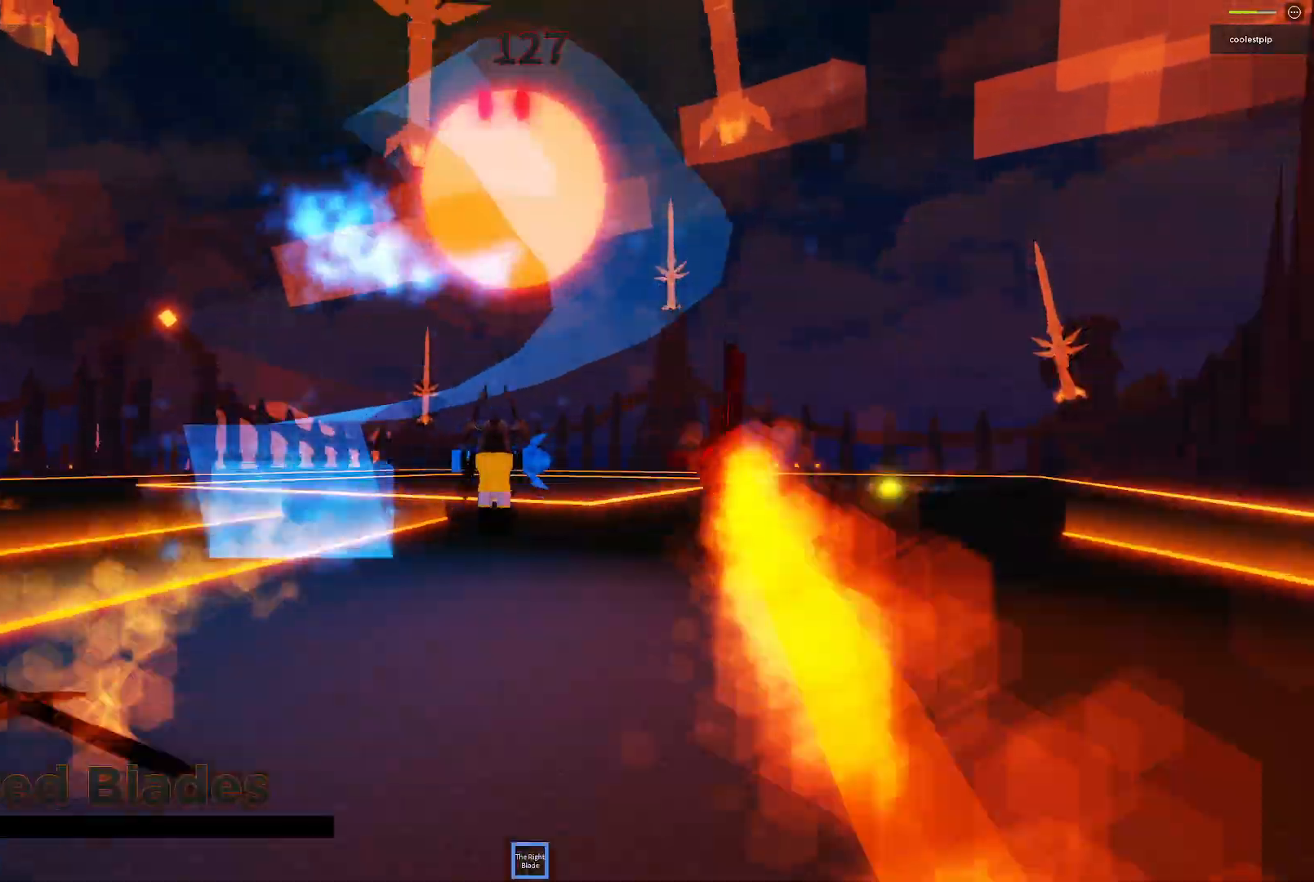
{"keys": ["space"], "events": [[283, "a", "down"], [500, "a", "up"]]}
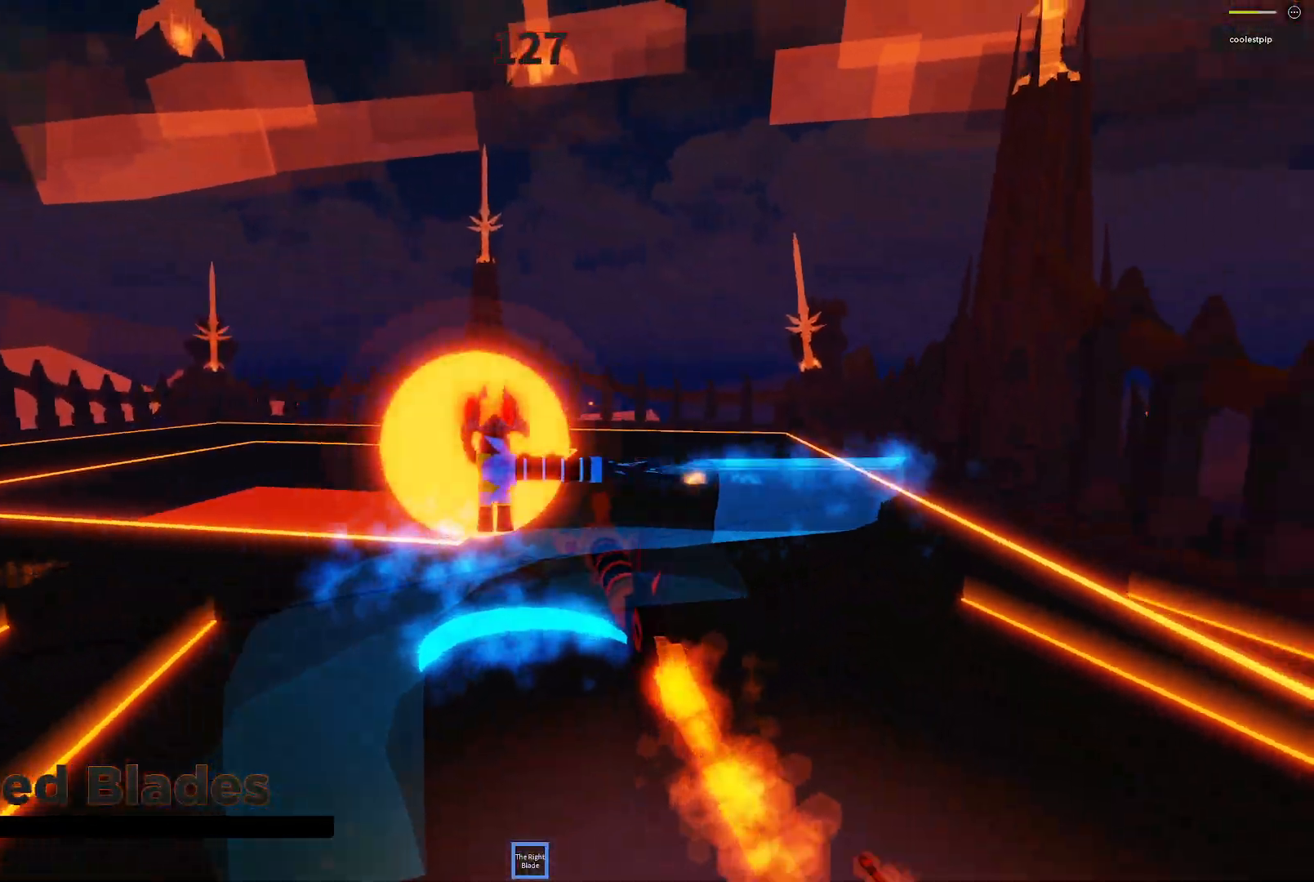
{"keys": ["space"], "events": []}
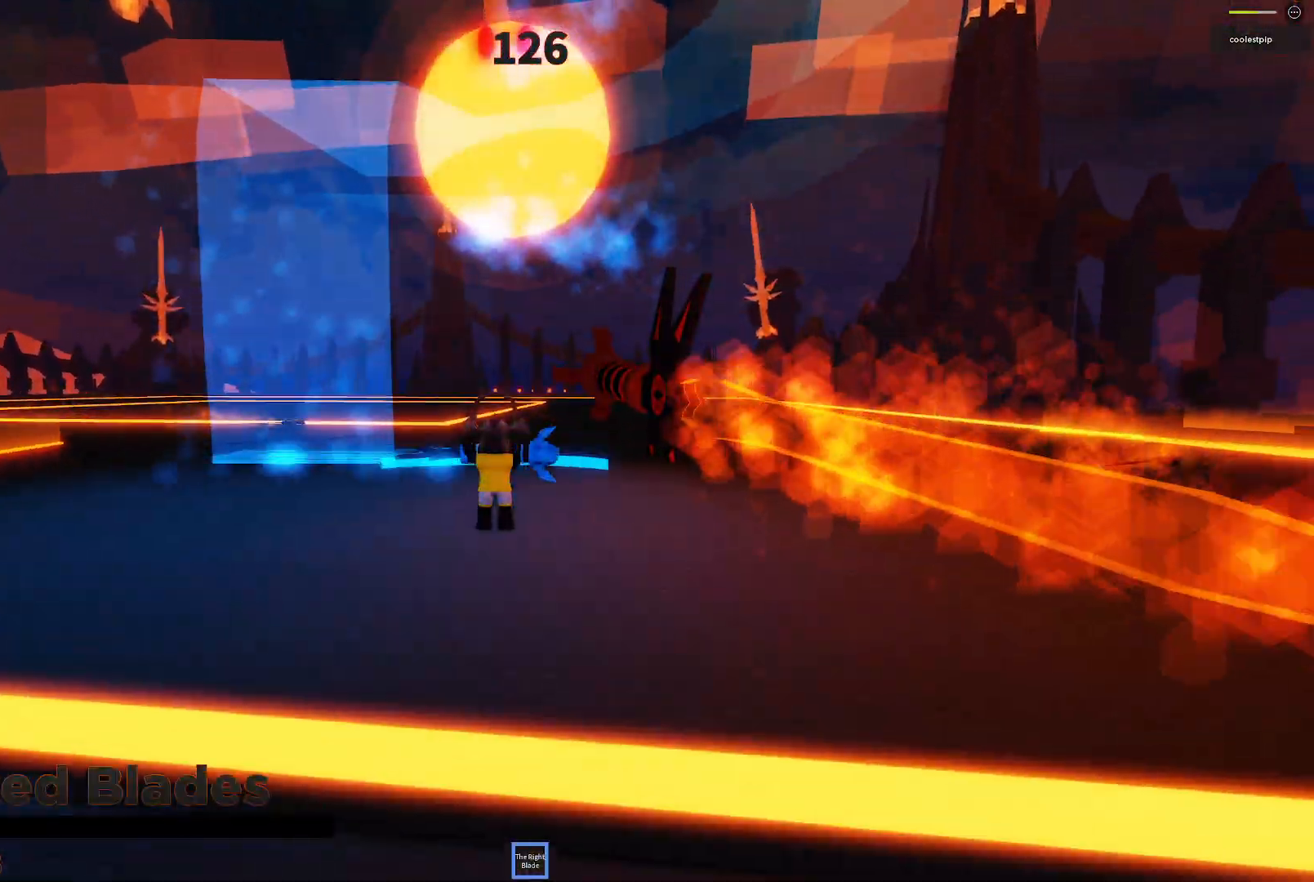
{"keys": ["a", "s", "space"], "events": [[466, "a", "down"], [500, "s", "down"]]}
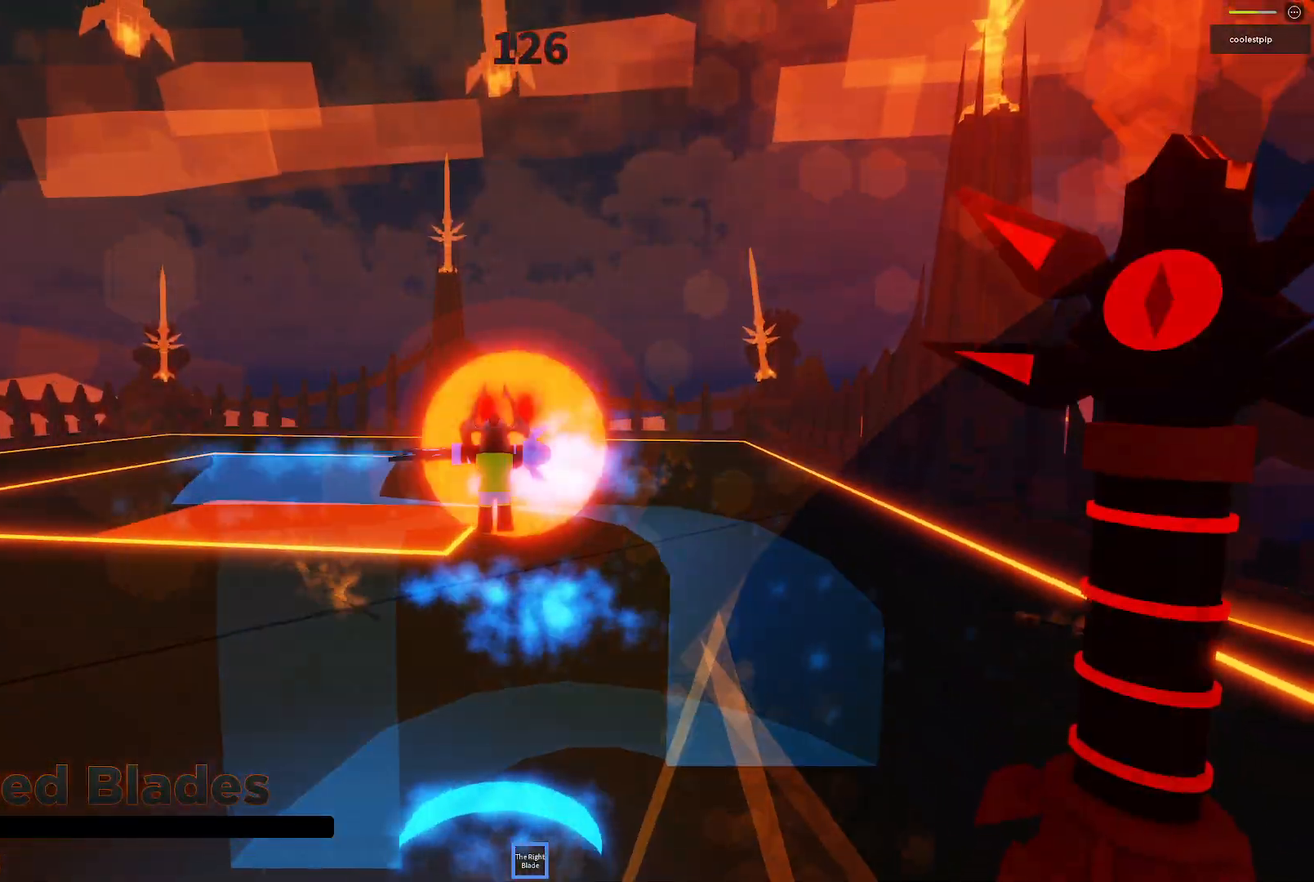
{"keys": ["space"], "events": [[233, "s", "up"], [250, "a", "up"]]}
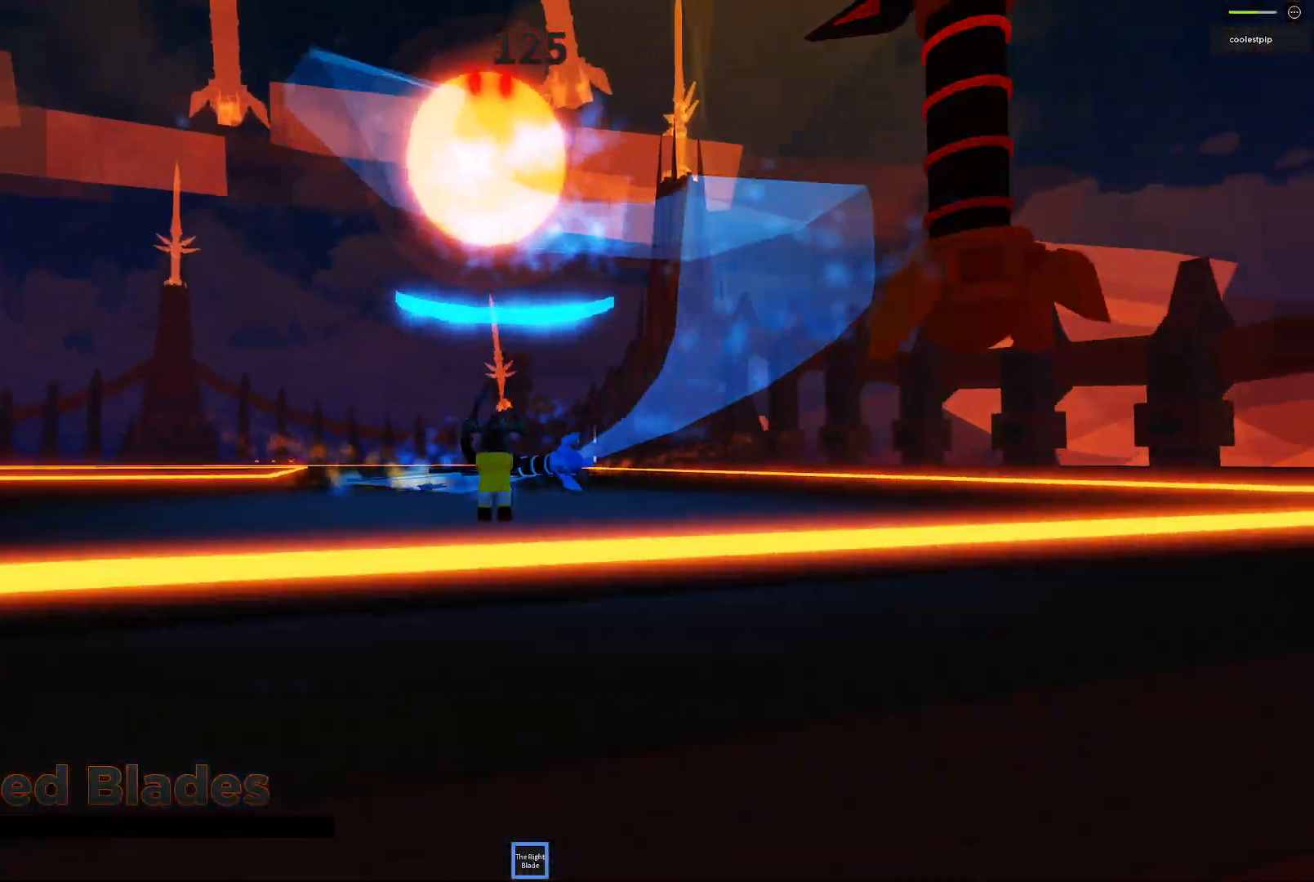
{"keys": ["space"], "events": [[250, "a", "down"], [283, "w", "down"], [450, "a", "up"], [450, "w", "up"]]}
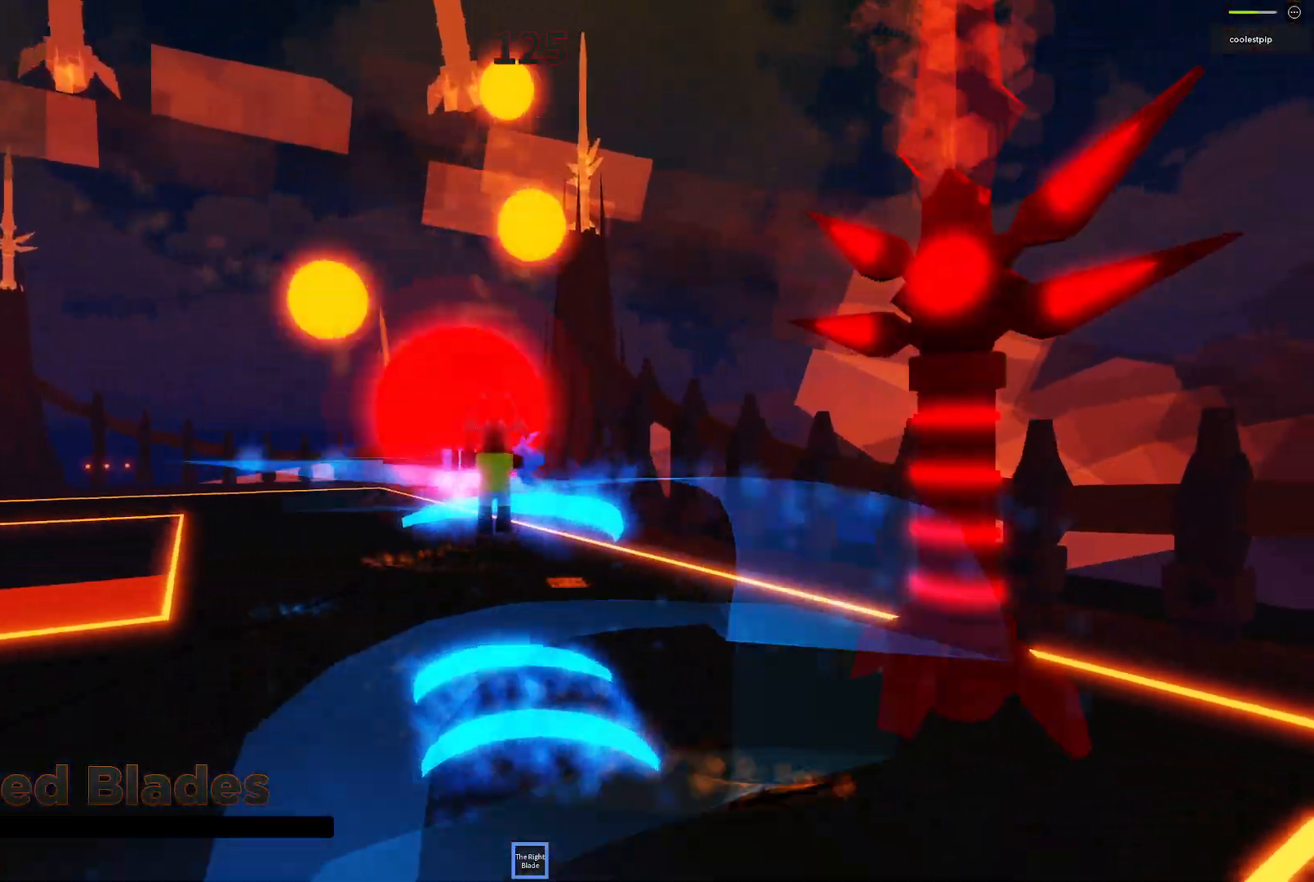
{"keys": ["space"], "events": [[233, "a", "down"], [433, "a", "up"]]}
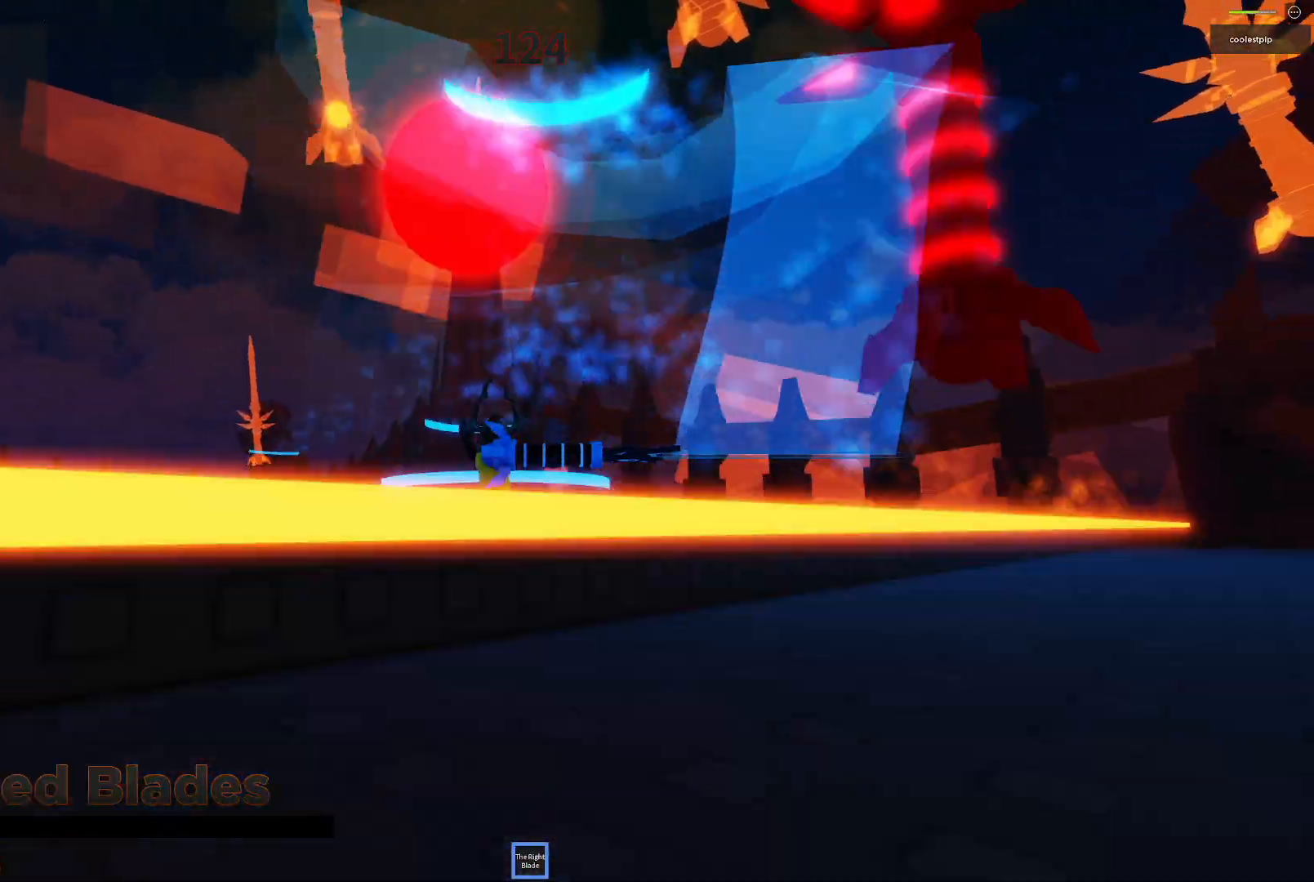
{"keys": ["space"], "events": [[83, "w", "down"], [116, "a", "down"], [350, "a", "up"], [383, "w", "up"]]}